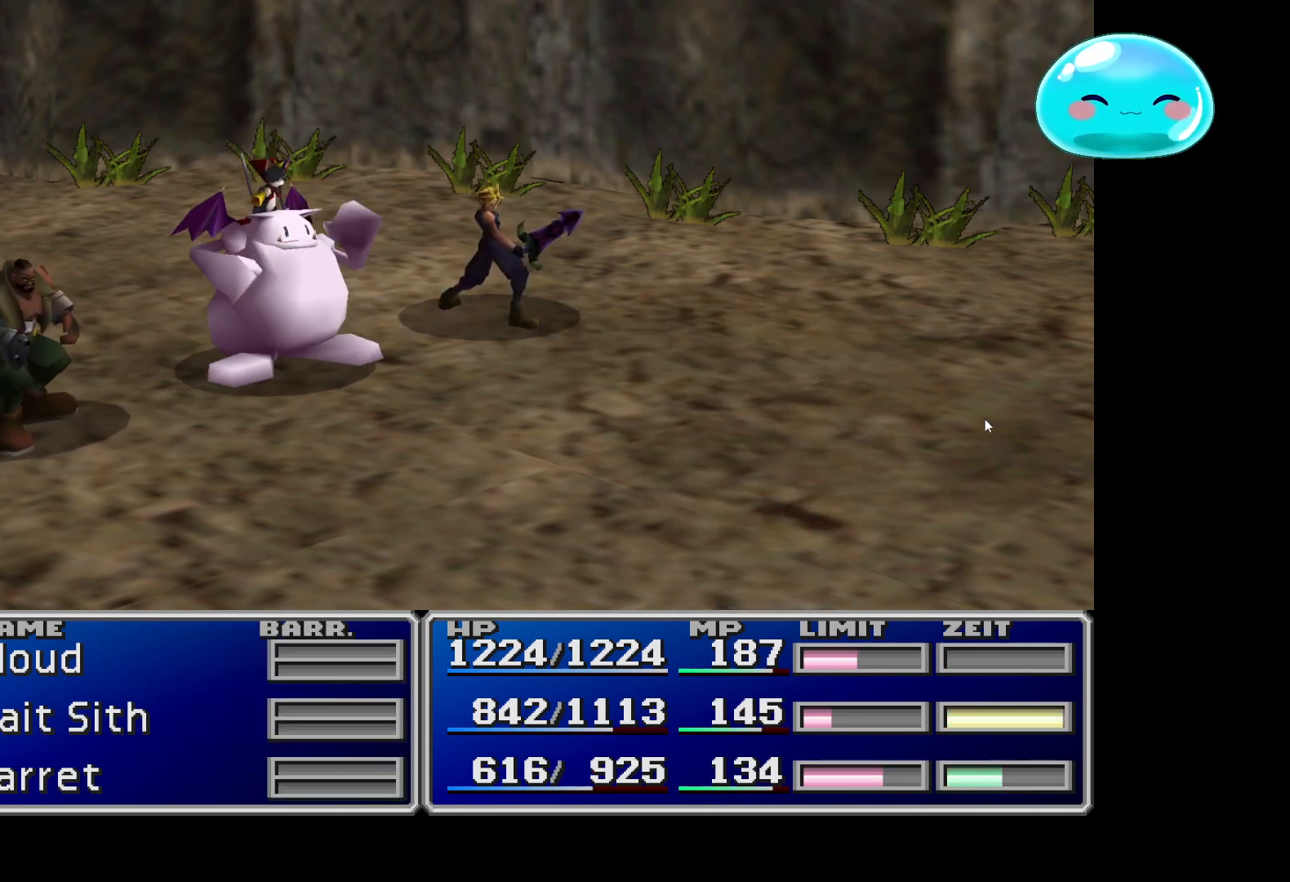
Gameplay with a controller (Xbox layout); each line is a JSON object with the inputs held at the frame after it. "events" lists button and stick changes between this image and that frame as [ms after this image, input, new state], when the widget could be followed in between.
{"buttons": [], "left_stick": "center", "right_stick": "center", "events": [[100, "A", "down"], [200, "A", "up"], [267, "A", "down"], [467, "A", "up"]]}
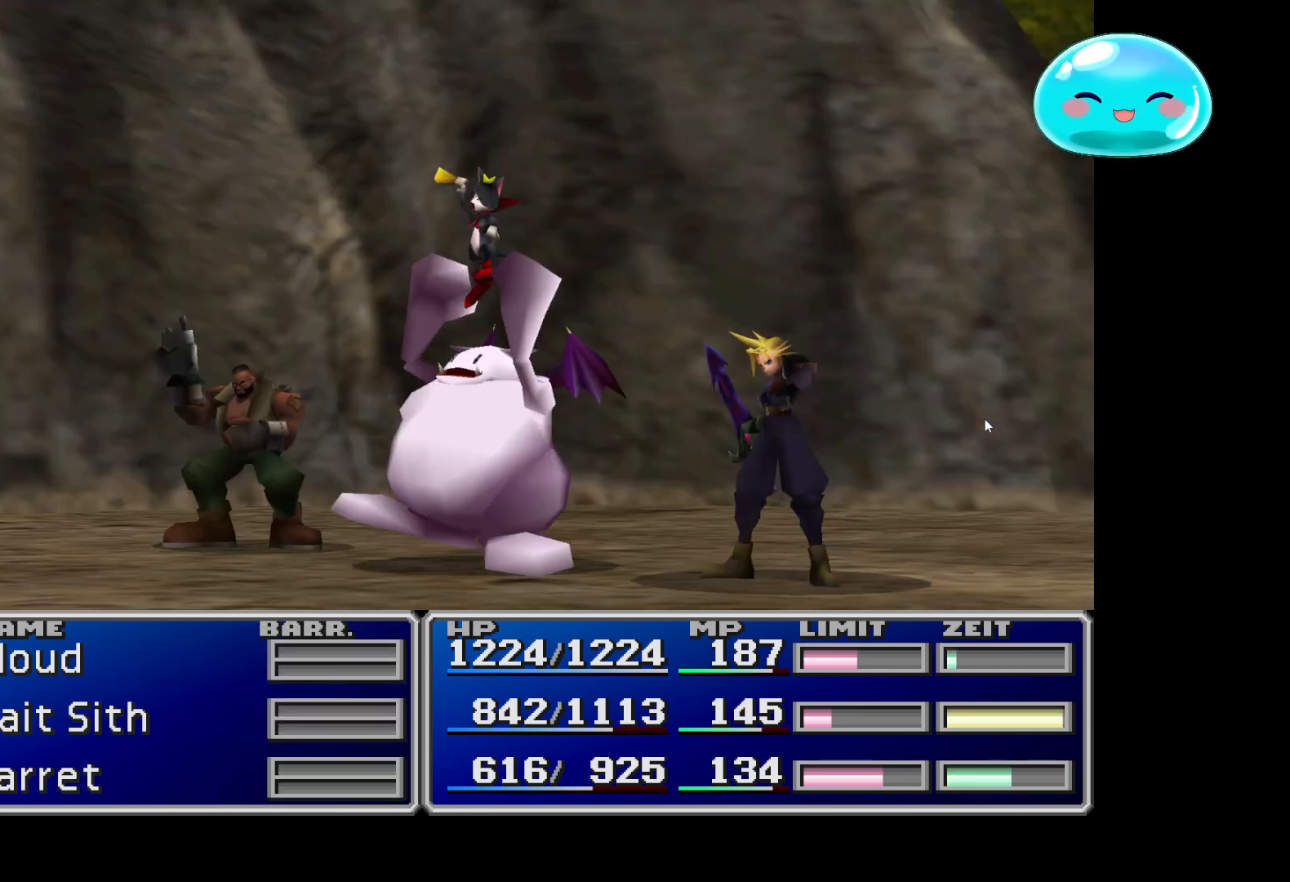
{"buttons": [], "left_stick": "center", "right_stick": "center", "events": [[33, "A", "down"], [167, "A", "up"], [300, "A", "down"], [433, "A", "up"]]}
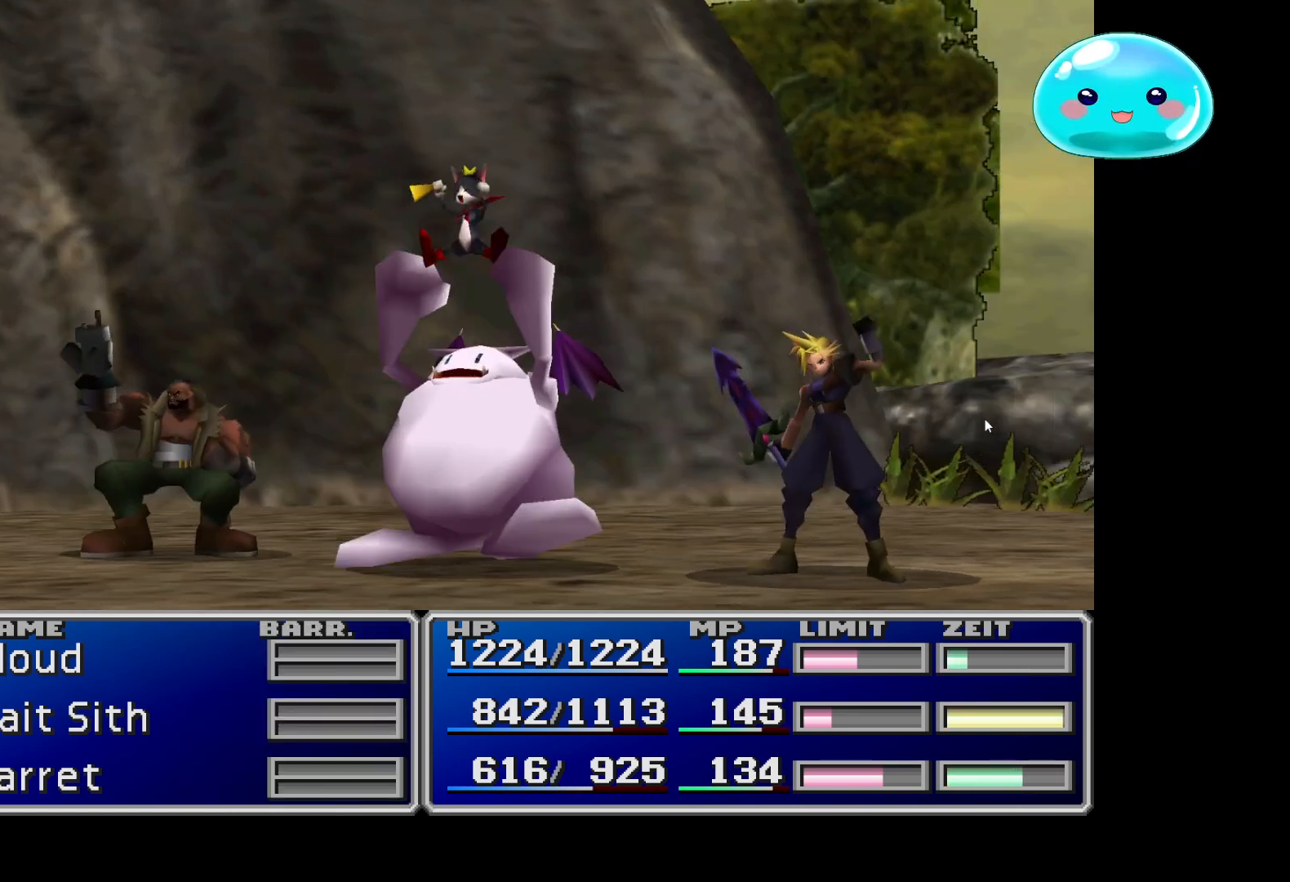
{"buttons": ["A"], "left_stick": "center", "right_stick": "center", "events": [[267, "A", "down"], [333, "A", "up"], [467, "A", "down"]]}
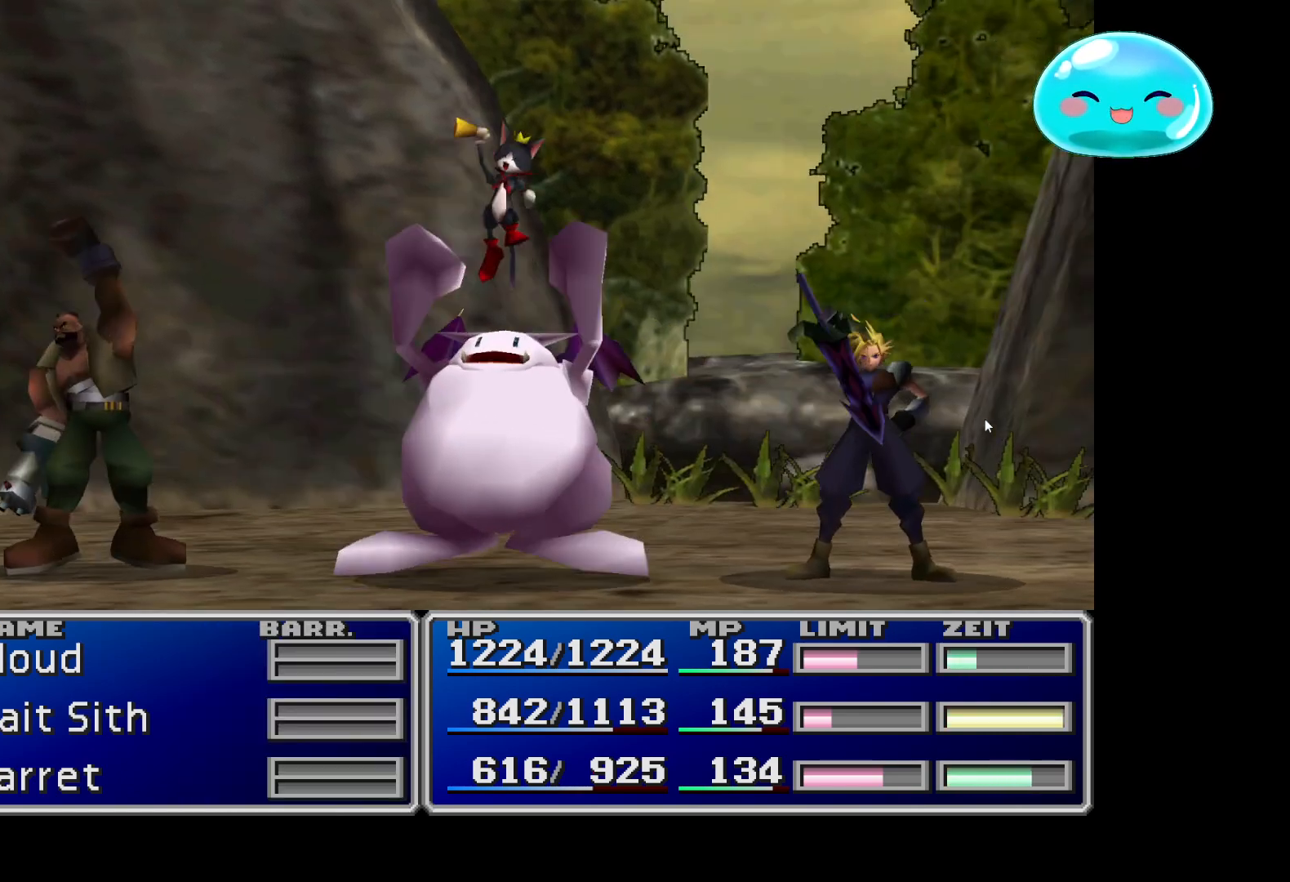
{"buttons": [], "left_stick": "center", "right_stick": "center", "events": [[100, "A", "up"], [233, "A", "down"], [367, "A", "up"]]}
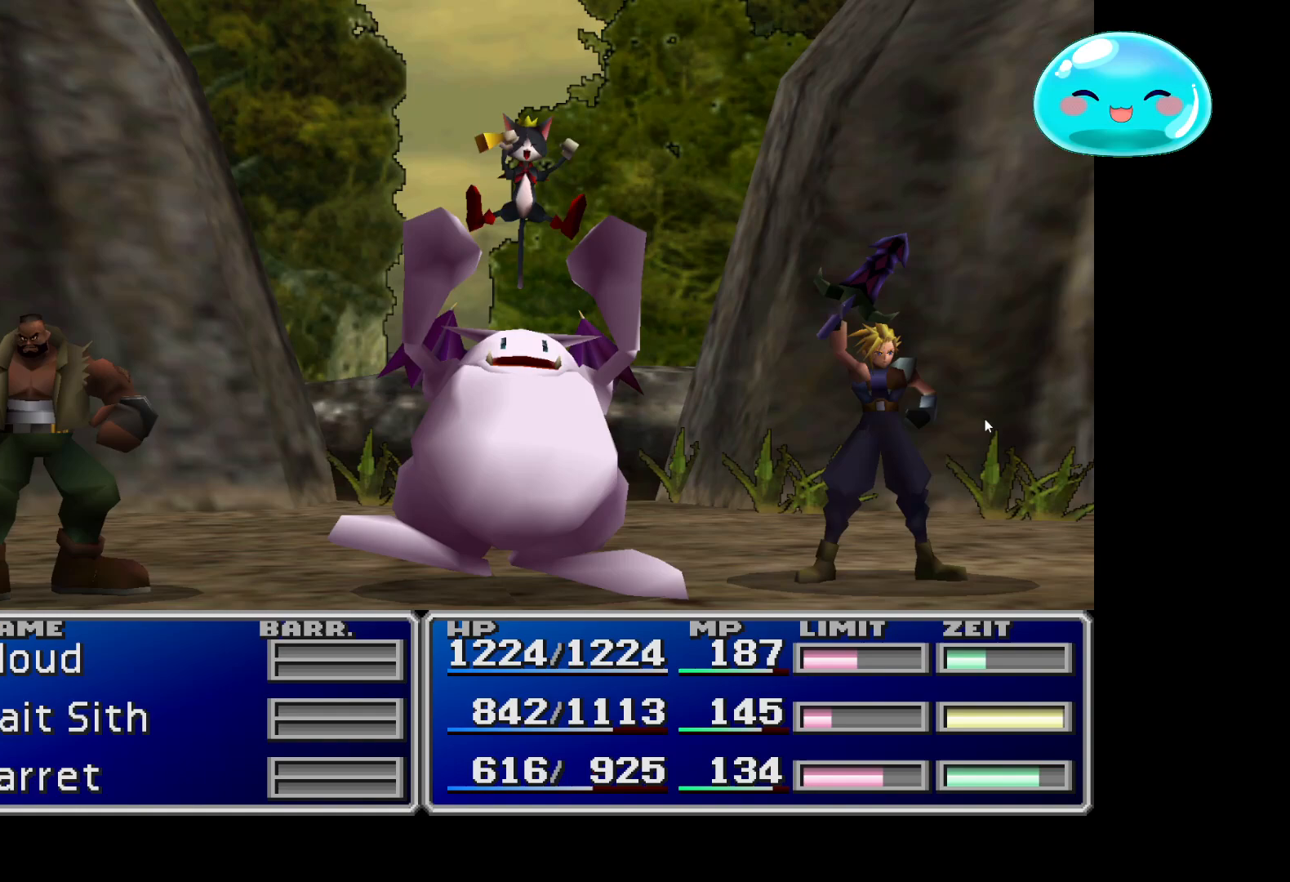
{"buttons": [], "left_stick": "center", "right_stick": "center", "events": [[100, "A", "down"], [167, "A", "up"]]}
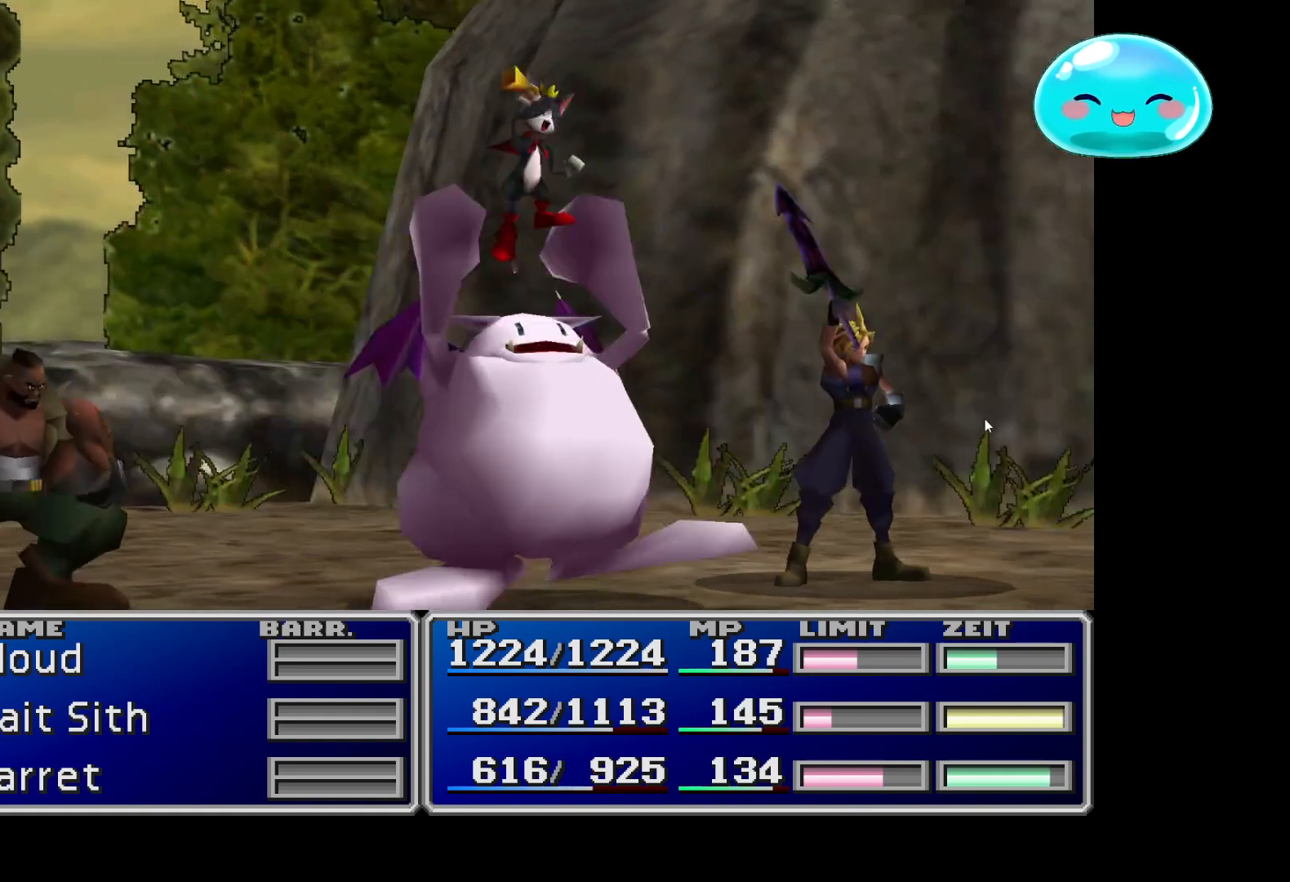
{"buttons": [], "left_stick": "center", "right_stick": "center", "events": [[133, "A", "down"], [200, "A", "up"], [333, "A", "down"], [433, "A", "up"]]}
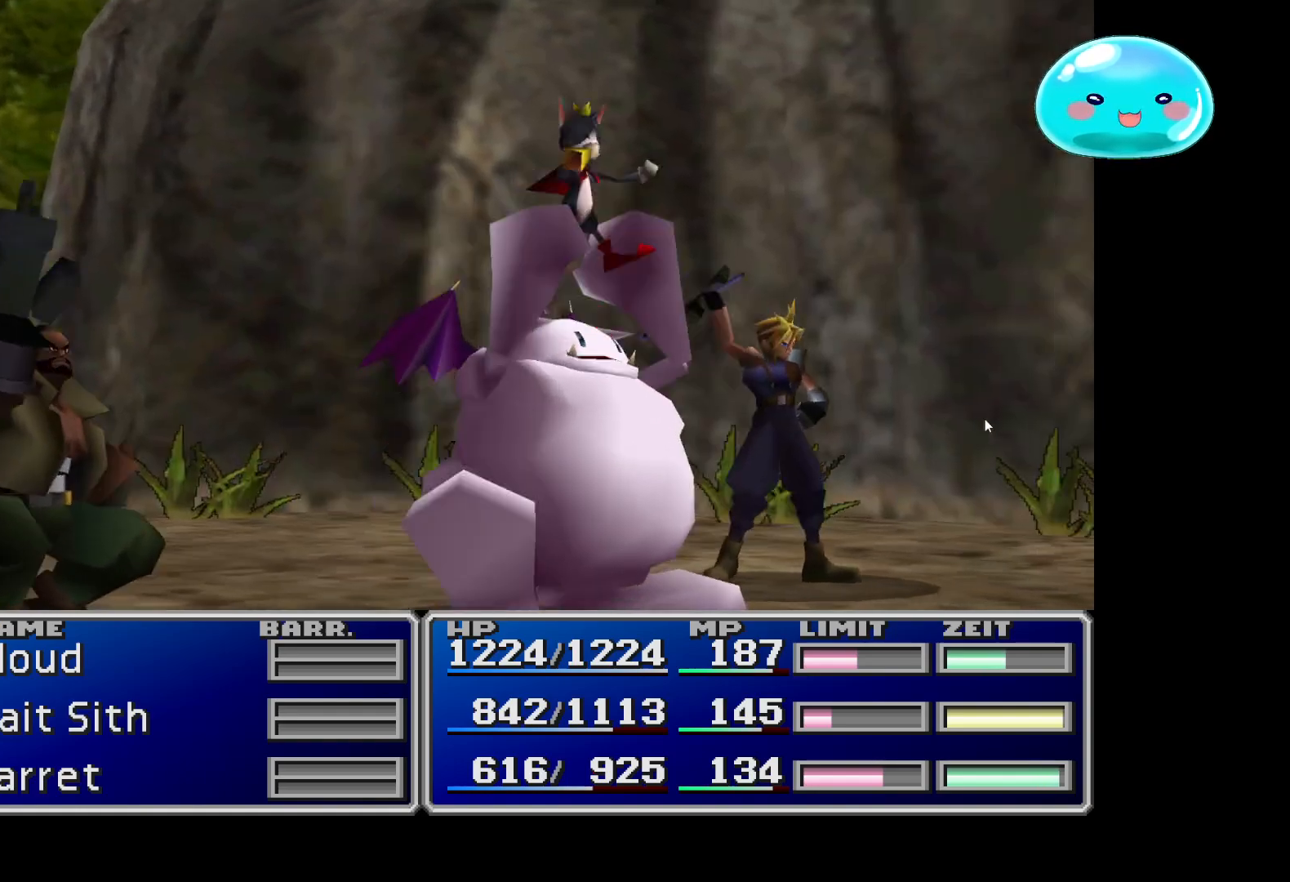
{"buttons": ["A"], "left_stick": "center", "right_stick": "center", "events": [[67, "A", "down"], [133, "A", "up"], [267, "A", "down"], [400, "A", "up"], [467, "A", "down"]]}
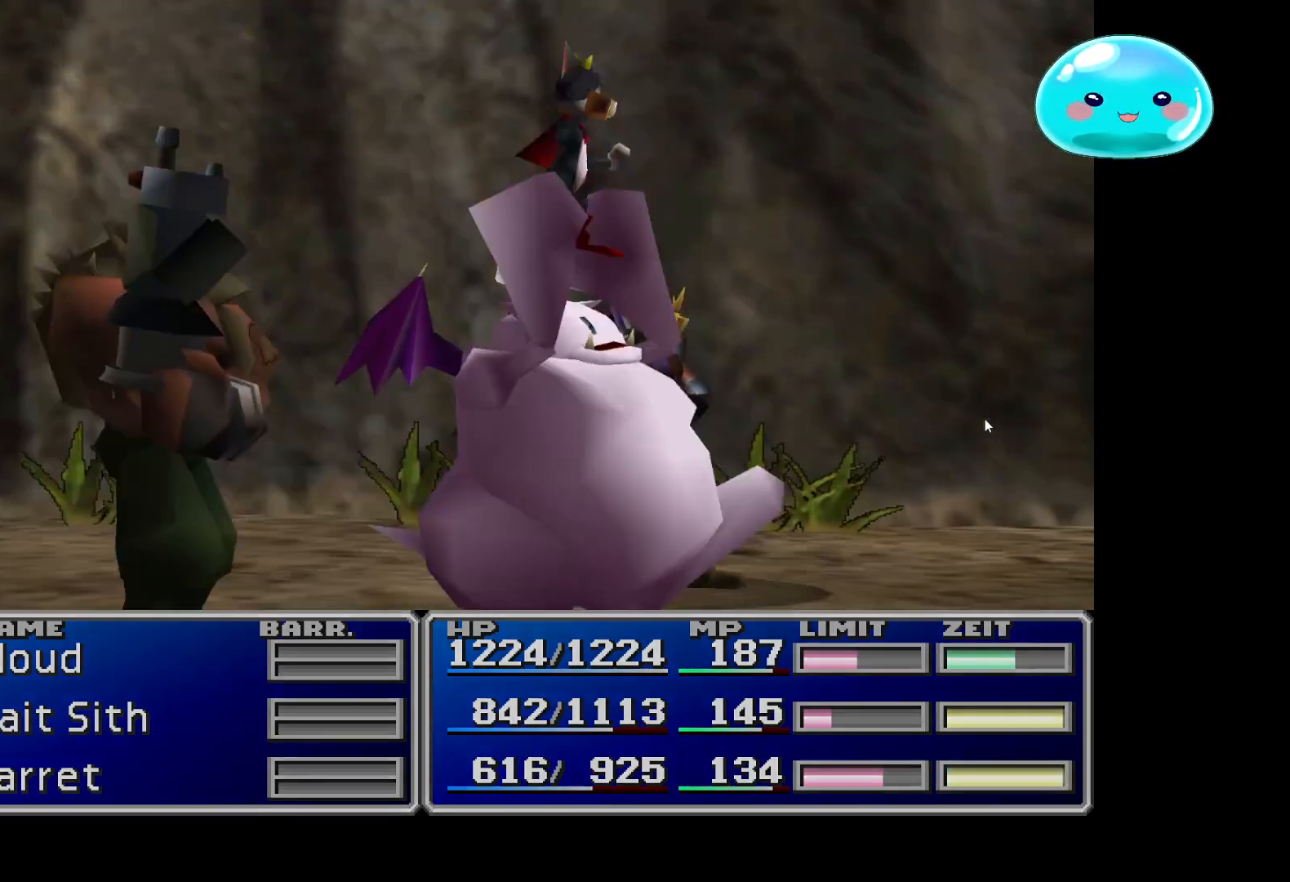
{"buttons": [], "left_stick": "center", "right_stick": "center", "events": [[67, "A", "up"], [133, "A", "down"], [267, "A", "up"], [333, "A", "down"], [400, "A", "up"]]}
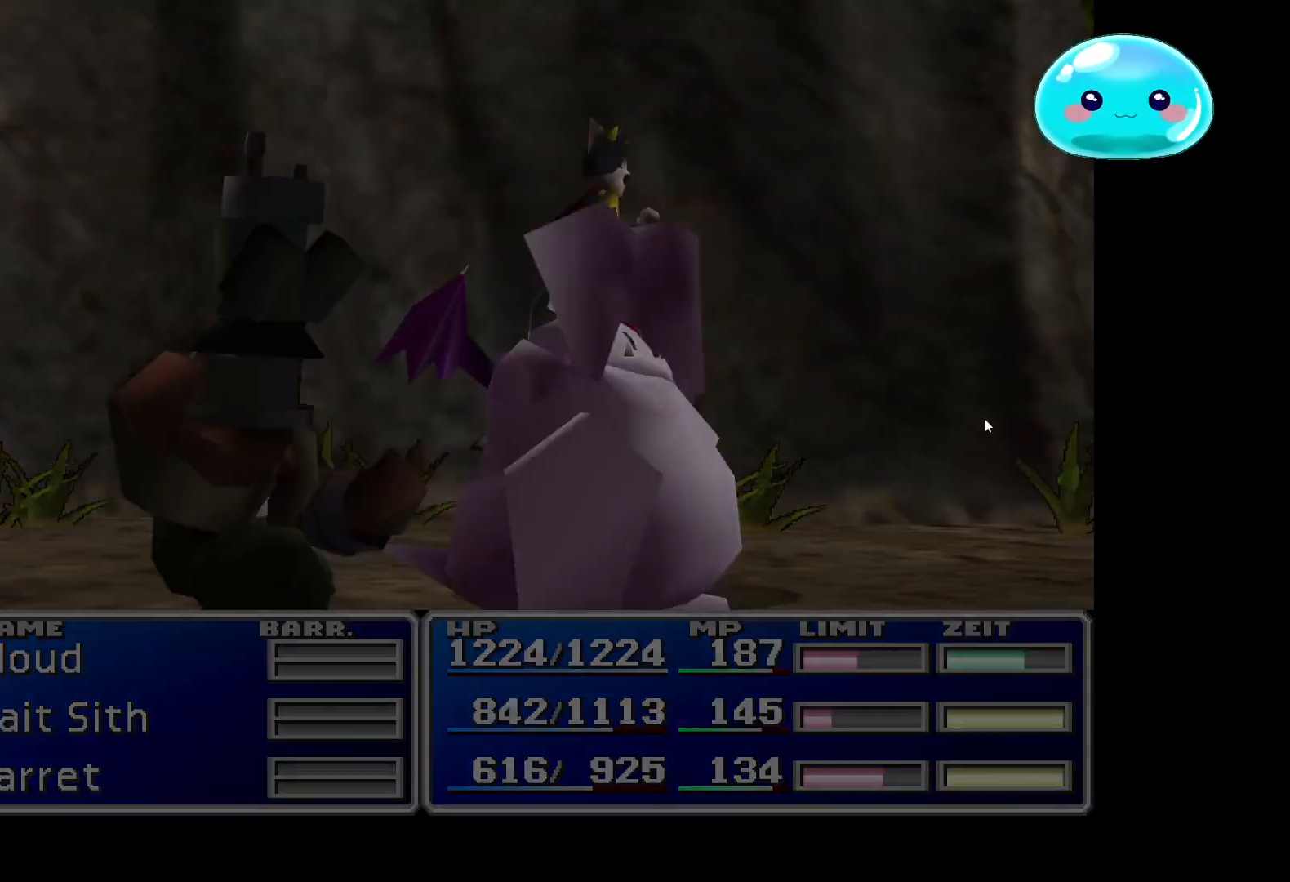
{"buttons": [], "left_stick": "center", "right_stick": "center", "events": [[300, "left_stick", "left"], [467, "left_stick", "center"]]}
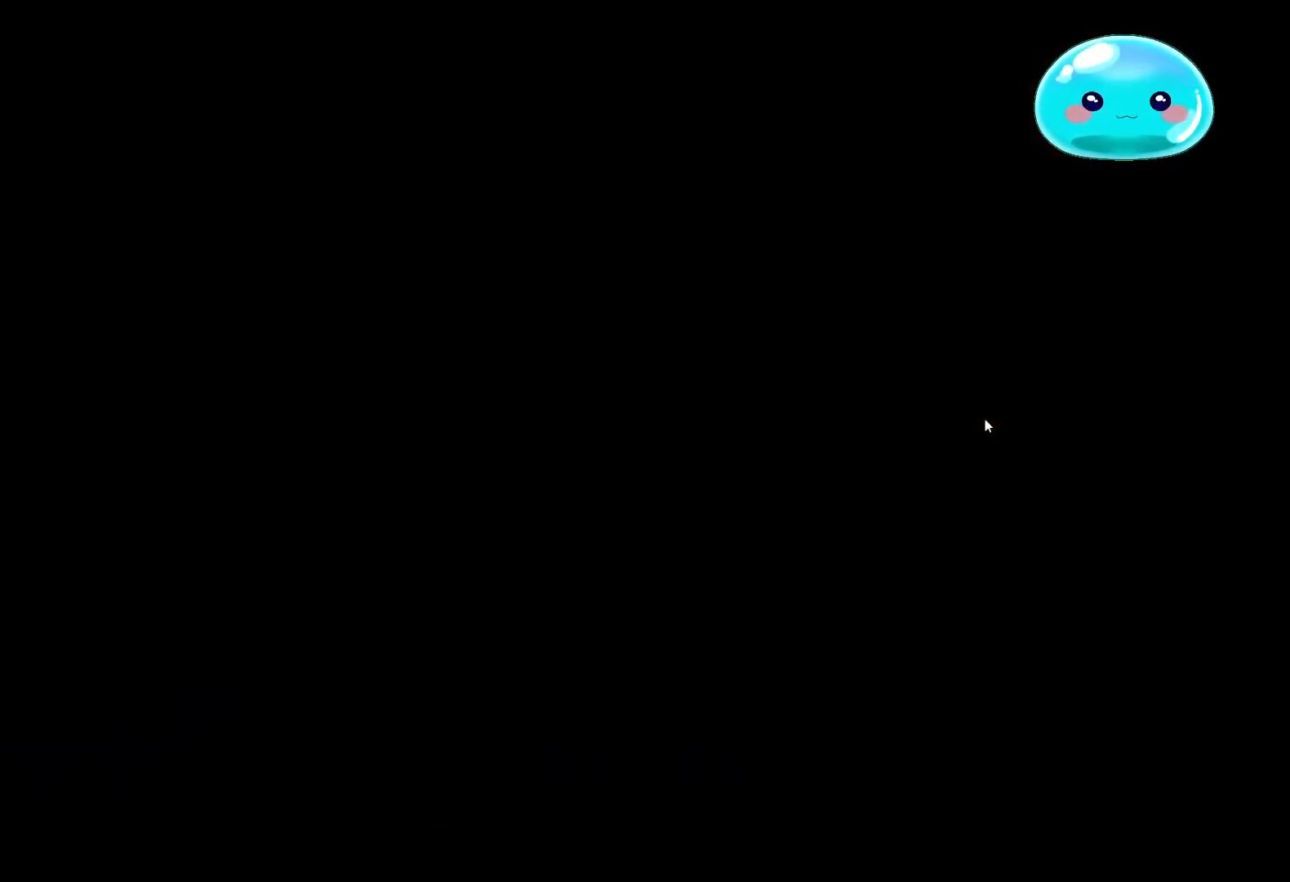
{"buttons": [], "left_stick": "down-left", "right_stick": "center", "events": [[100, "A", "down"], [267, "A", "up"], [433, "left_stick", "down-left"]]}
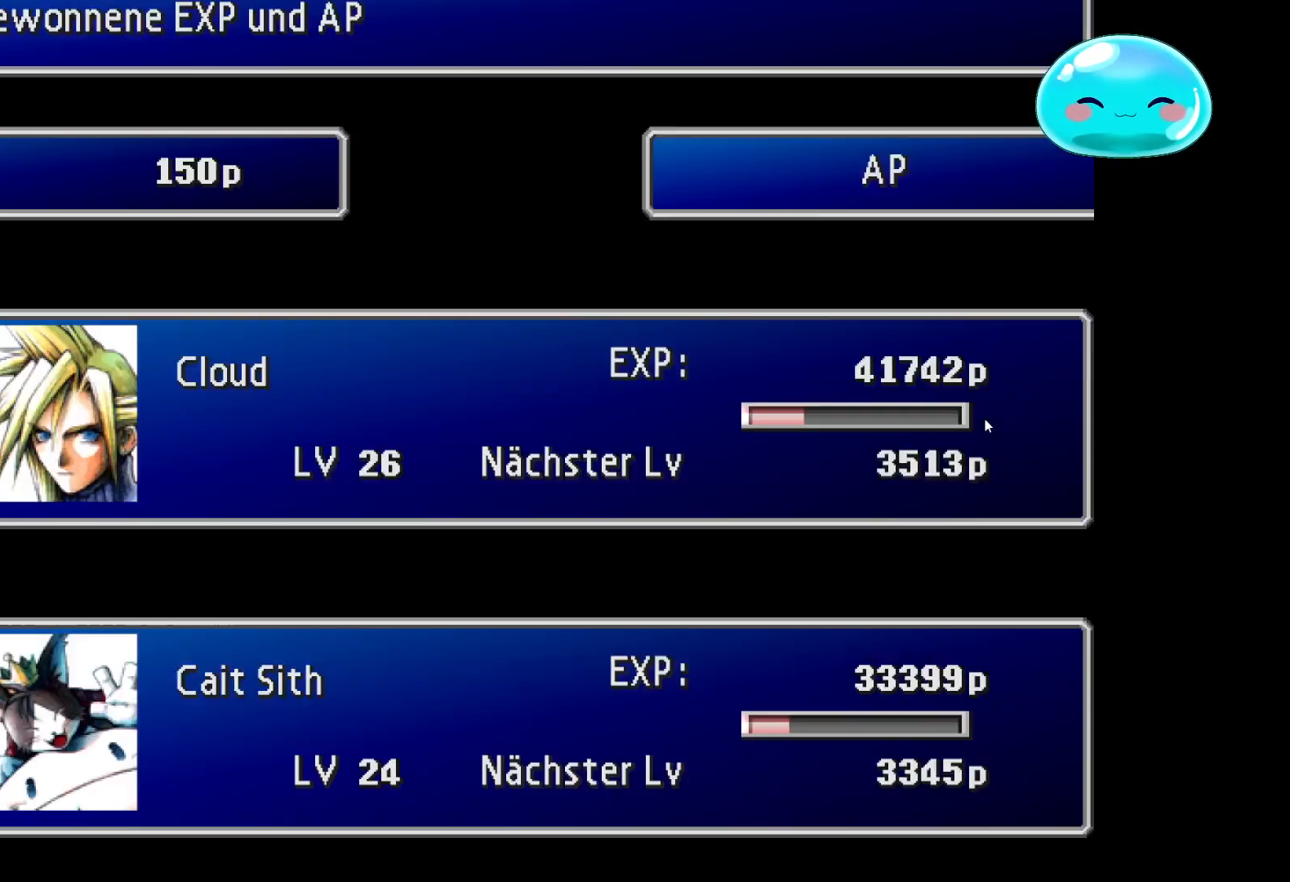
{"buttons": ["A"], "left_stick": "center", "right_stick": "center", "events": [[67, "left_stick", "center"], [200, "A", "down"], [267, "A", "up"], [467, "A", "down"]]}
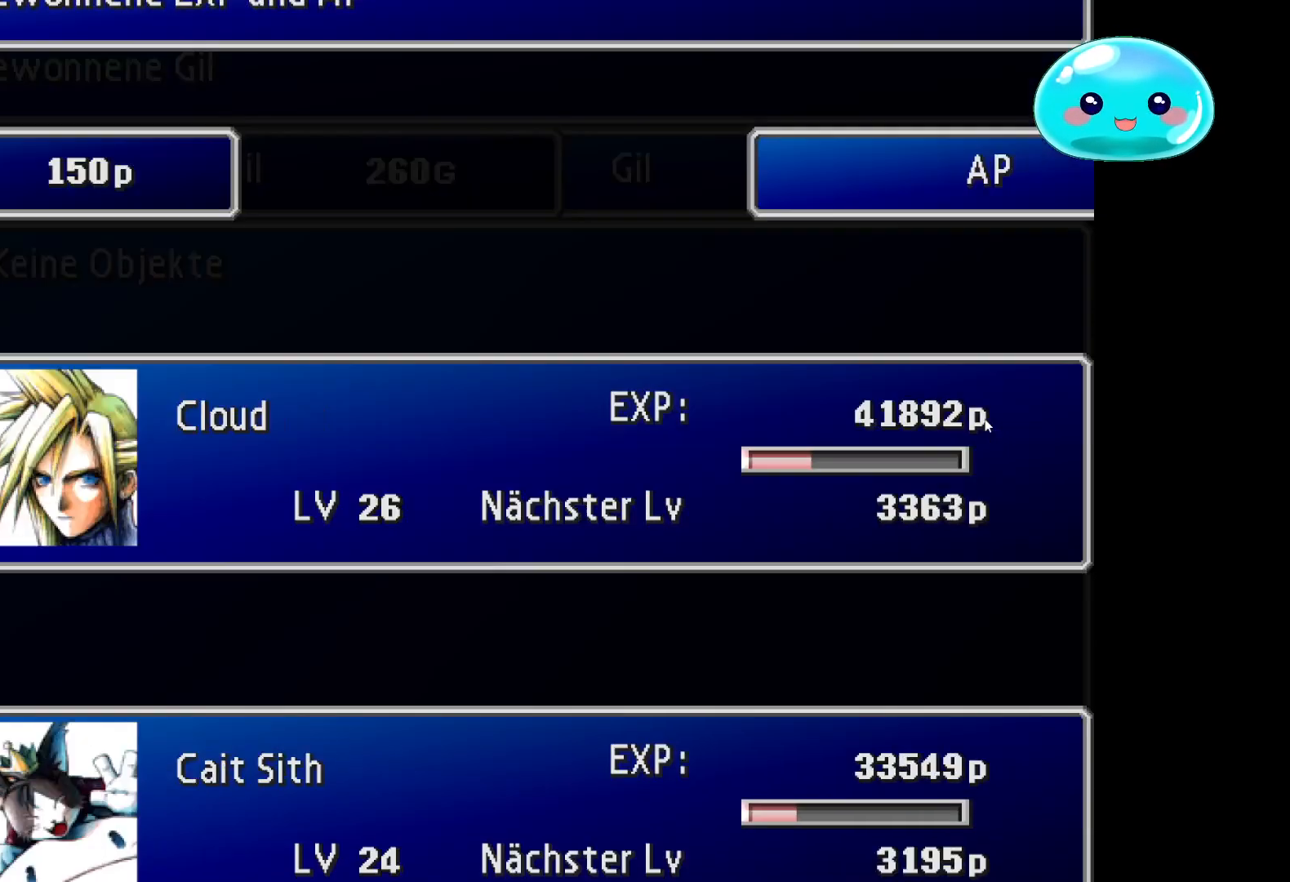
{"buttons": ["A"], "left_stick": "center", "right_stick": "center", "events": [[100, "A", "up"], [233, "A", "down"], [300, "A", "up"], [500, "A", "down"]]}
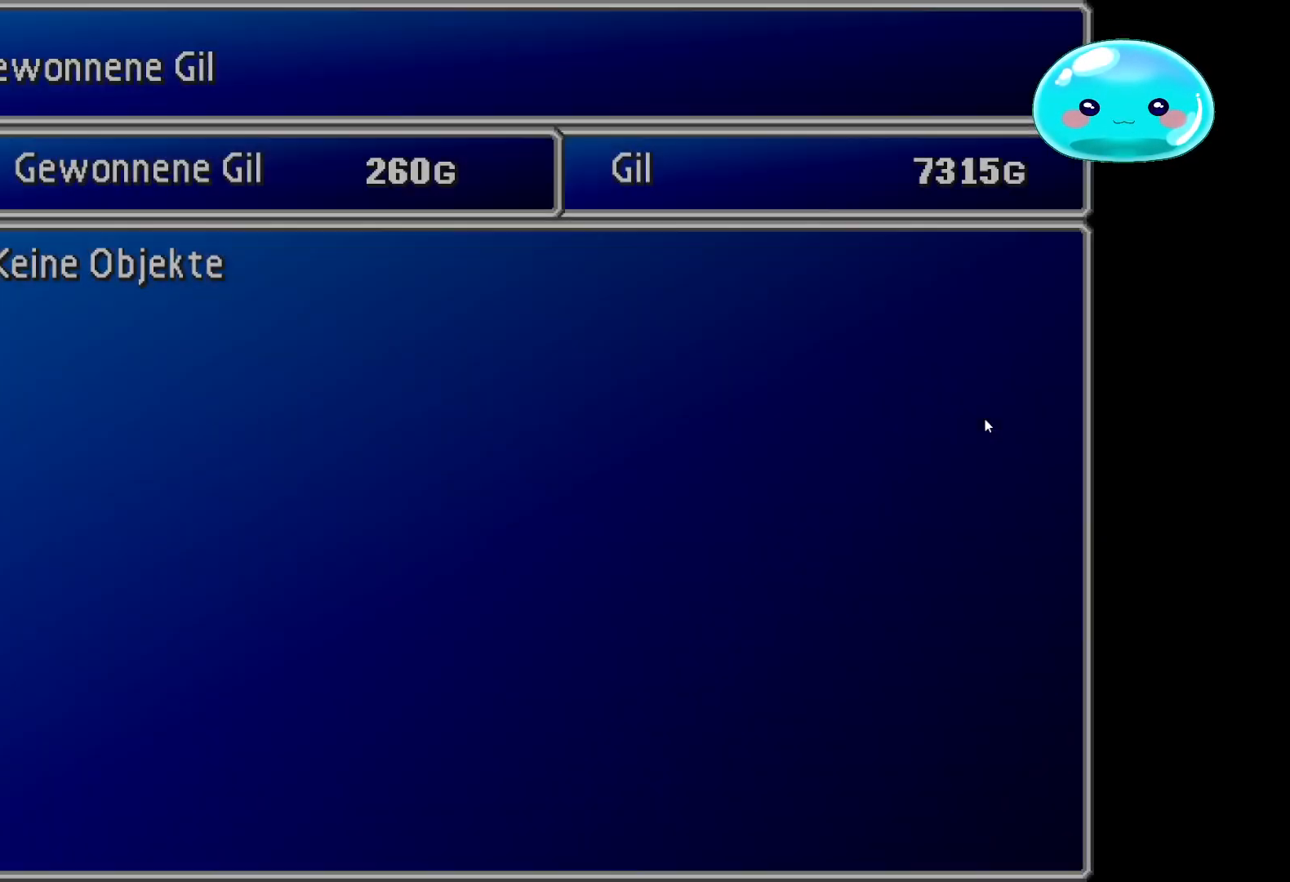
{"buttons": ["A"], "left_stick": "center", "right_stick": "center", "events": [[100, "A", "up"], [200, "A", "down"]]}
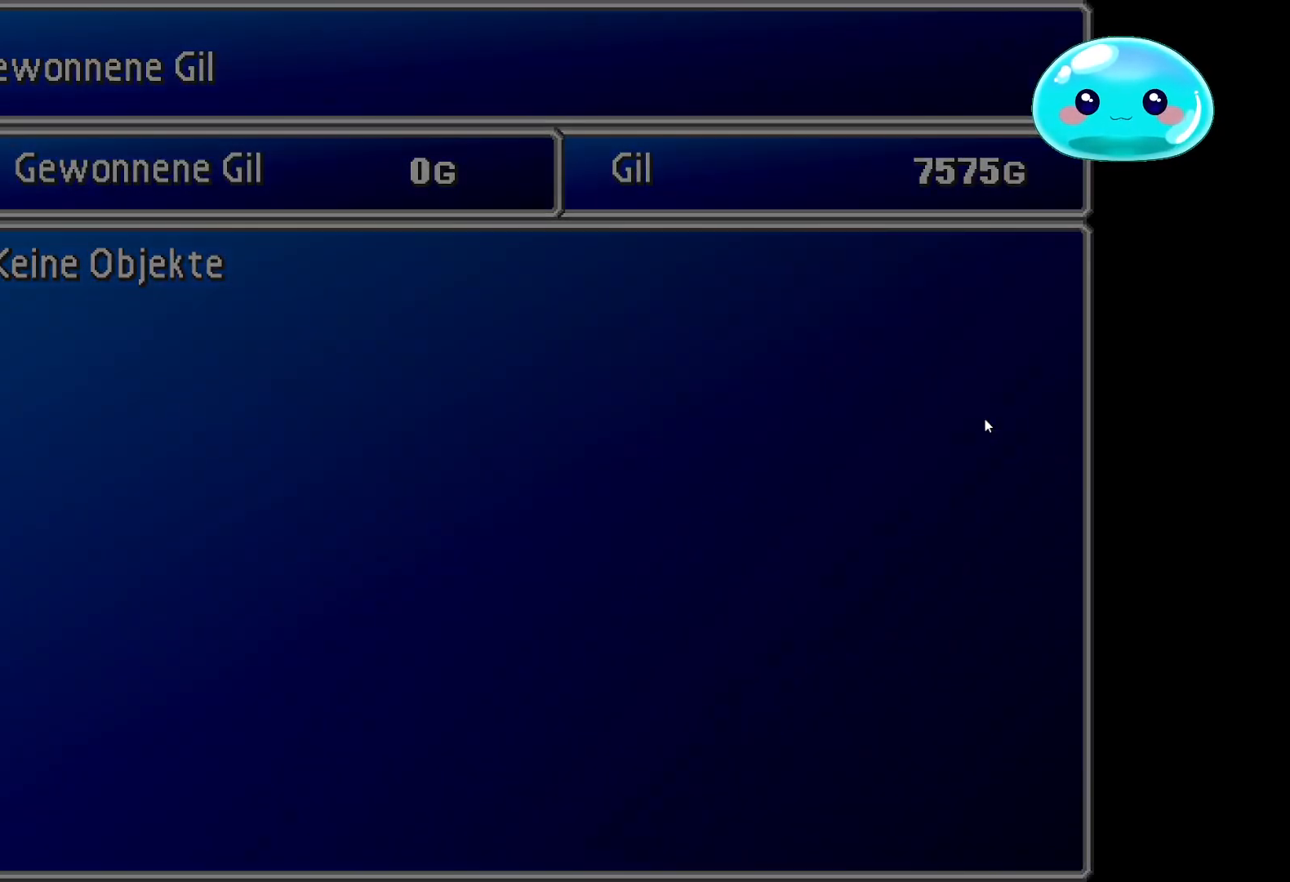
{"buttons": [], "left_stick": "center", "right_stick": "center", "events": [[67, "A", "up"], [200, "A", "down"], [200, "left_stick", "left"], [400, "A", "up"], [433, "left_stick", "center"]]}
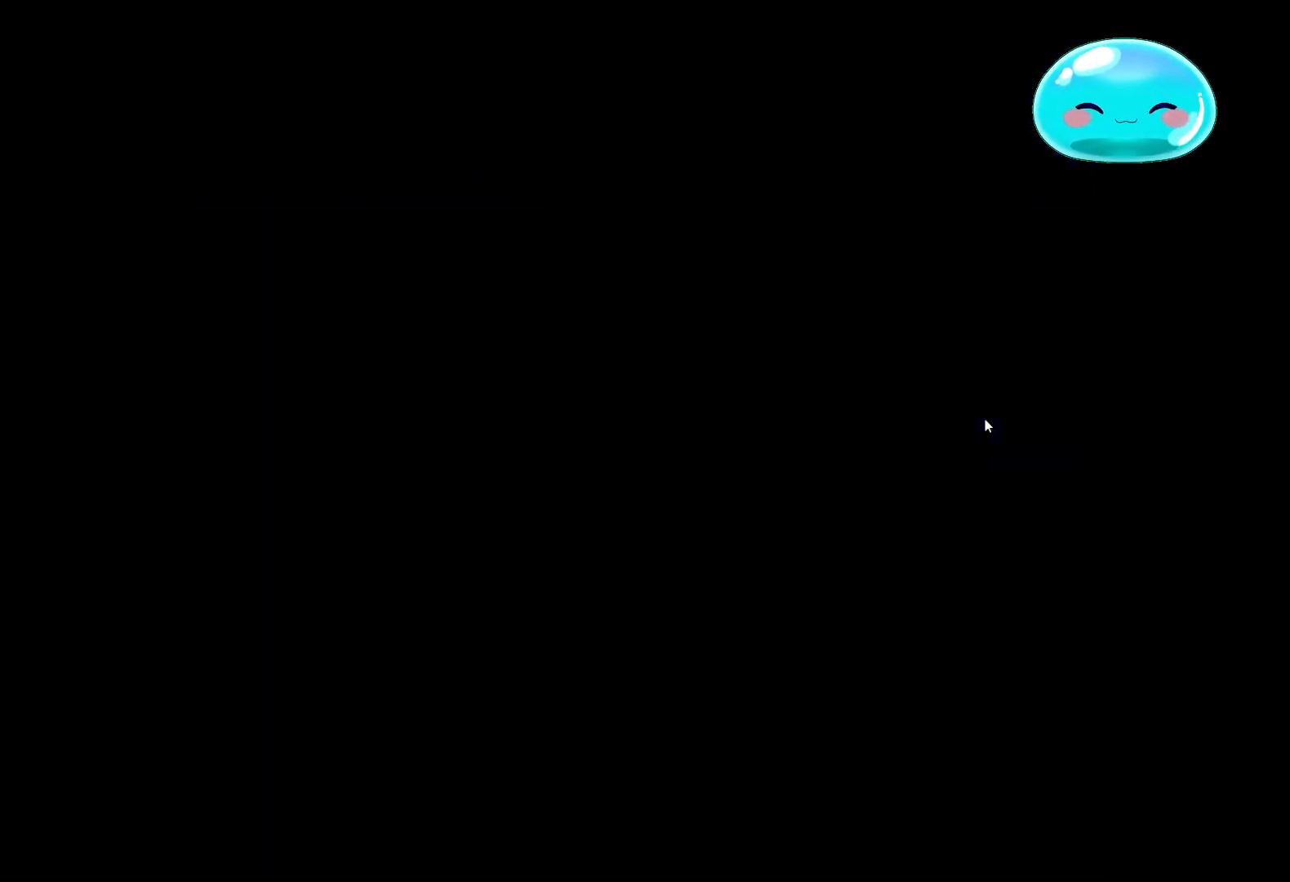
{"buttons": [], "left_stick": "down-left", "right_stick": "center", "events": [[300, "left_stick", "left"], [400, "left_stick", "down-left"]]}
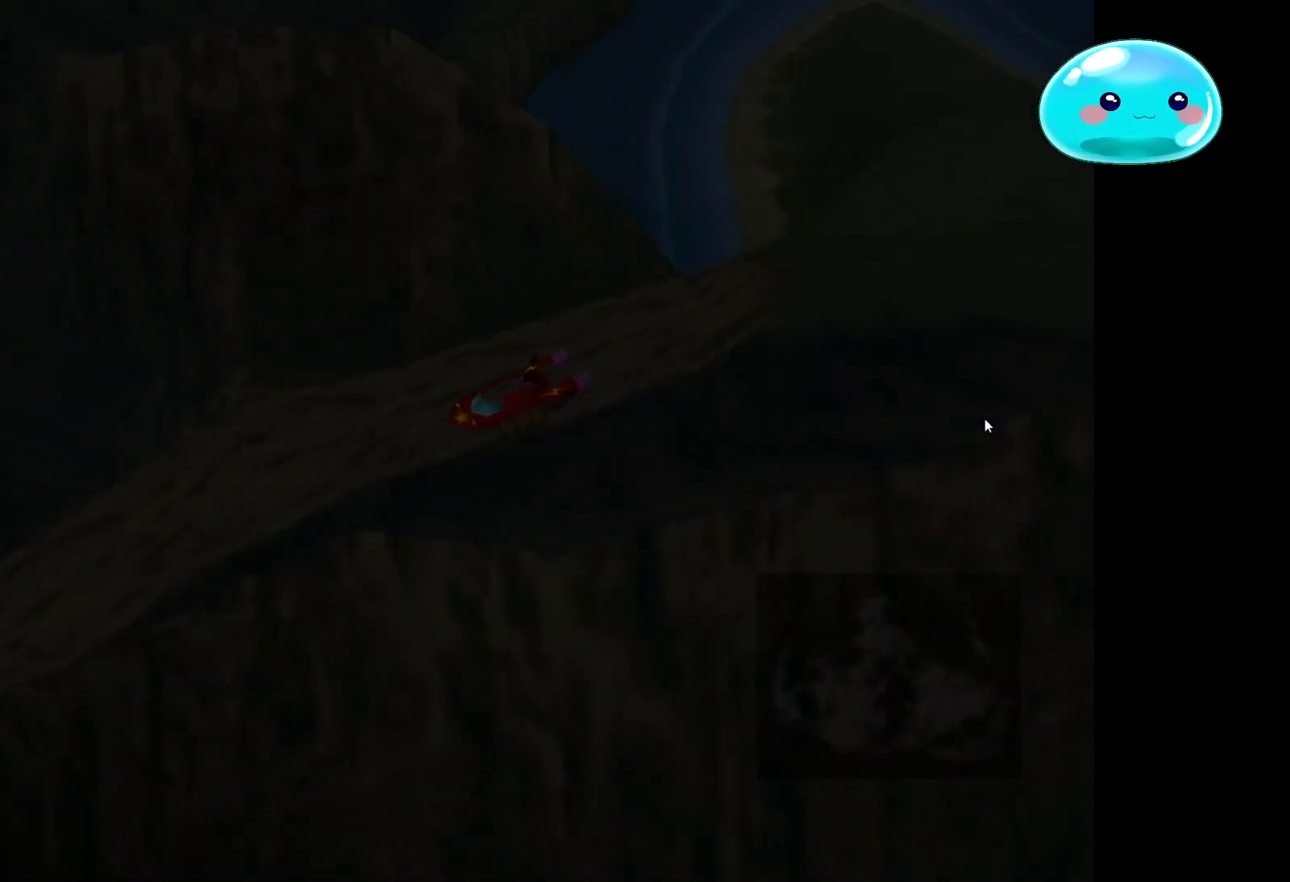
{"buttons": [], "left_stick": "down-left", "right_stick": "center", "events": []}
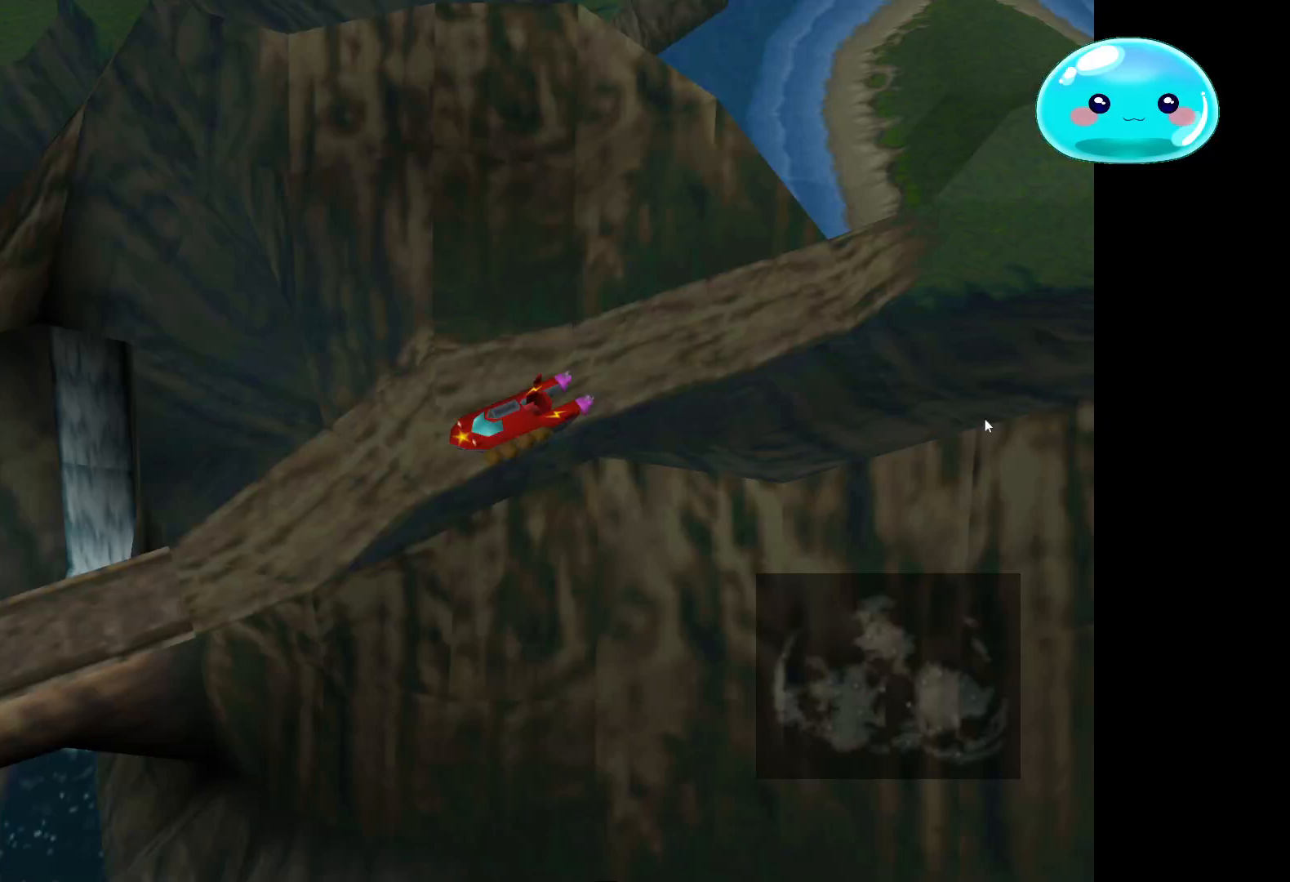
{"buttons": [], "left_stick": "down-left", "right_stick": "center", "events": []}
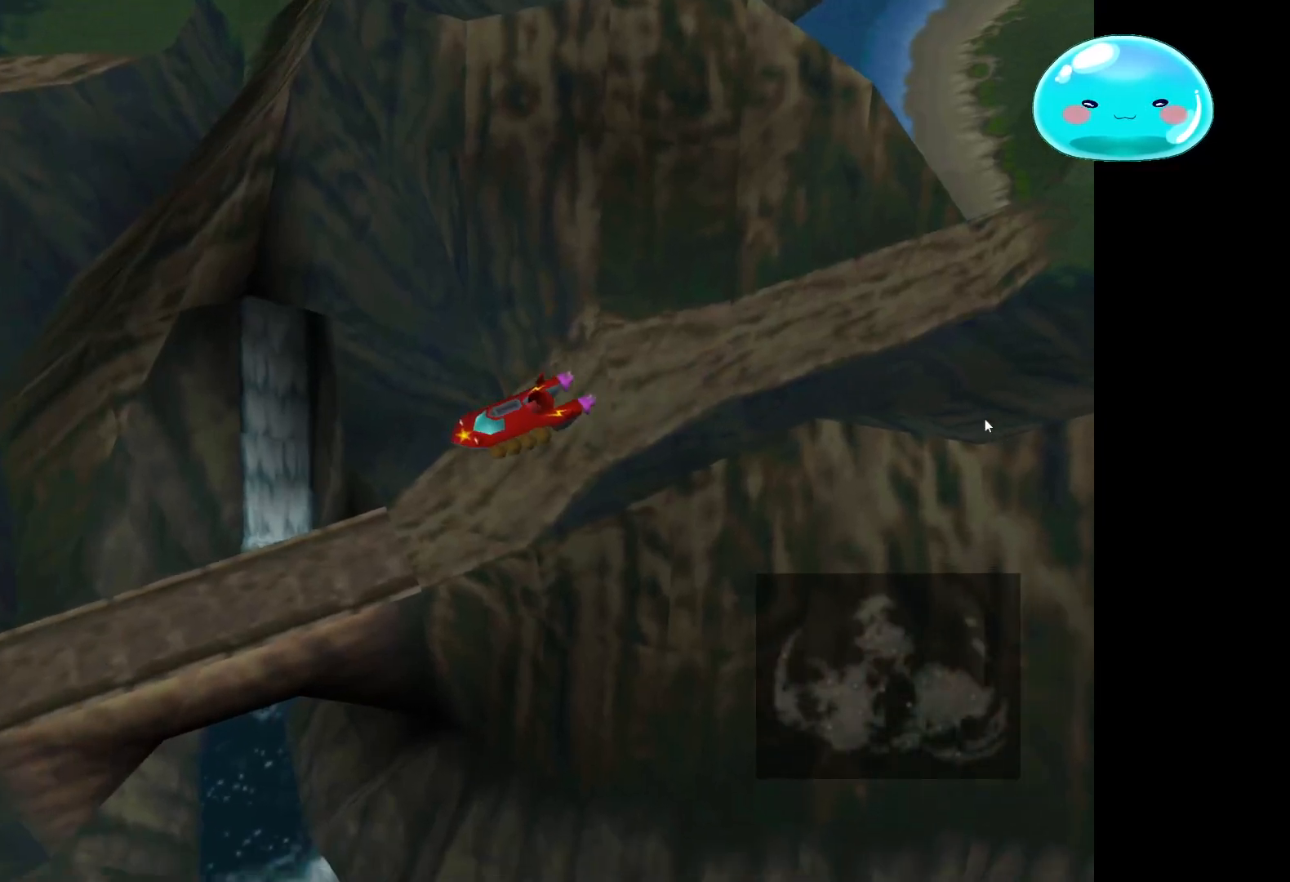
{"buttons": [], "left_stick": "down-left", "right_stick": "center", "events": []}
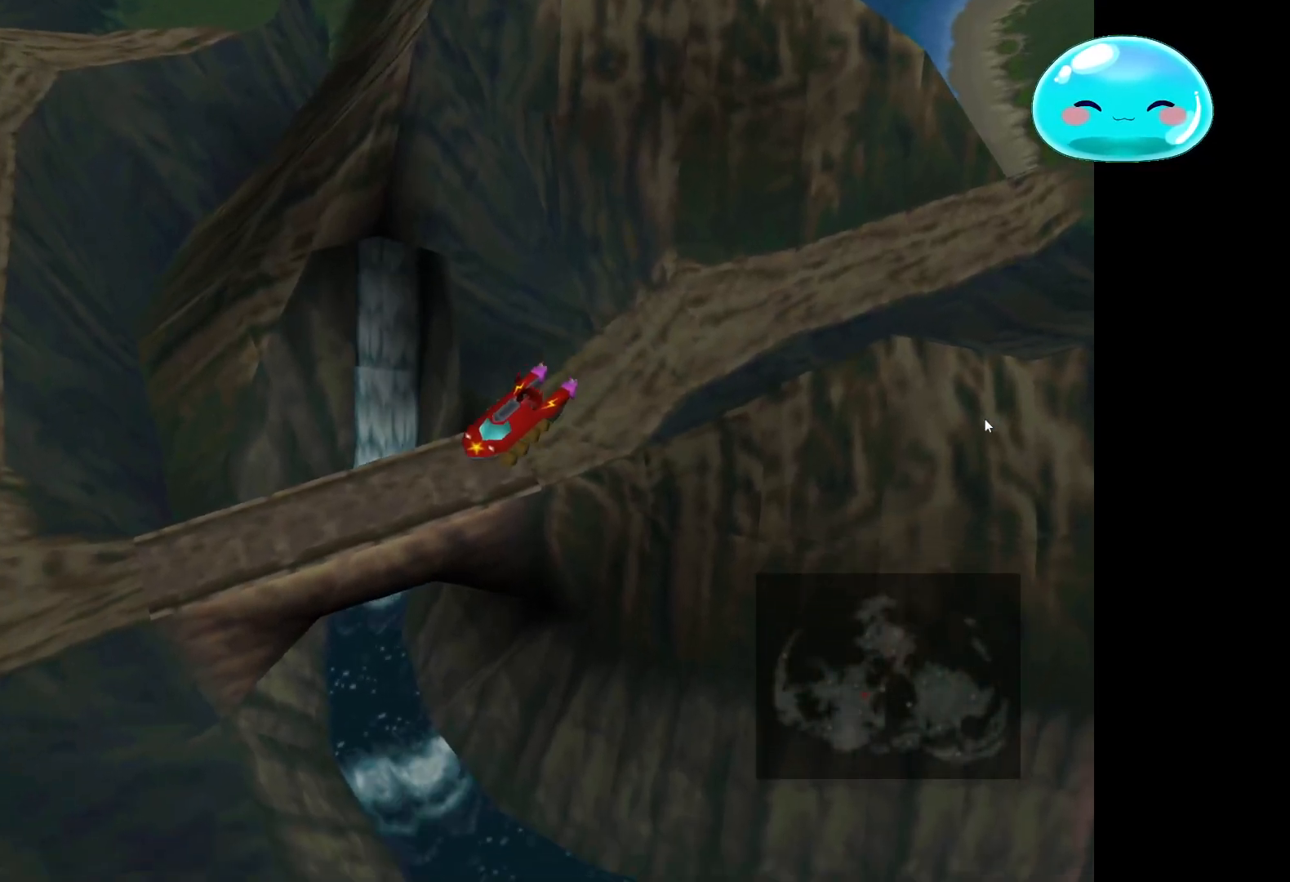
{"buttons": [], "left_stick": "down-left", "right_stick": "center", "events": []}
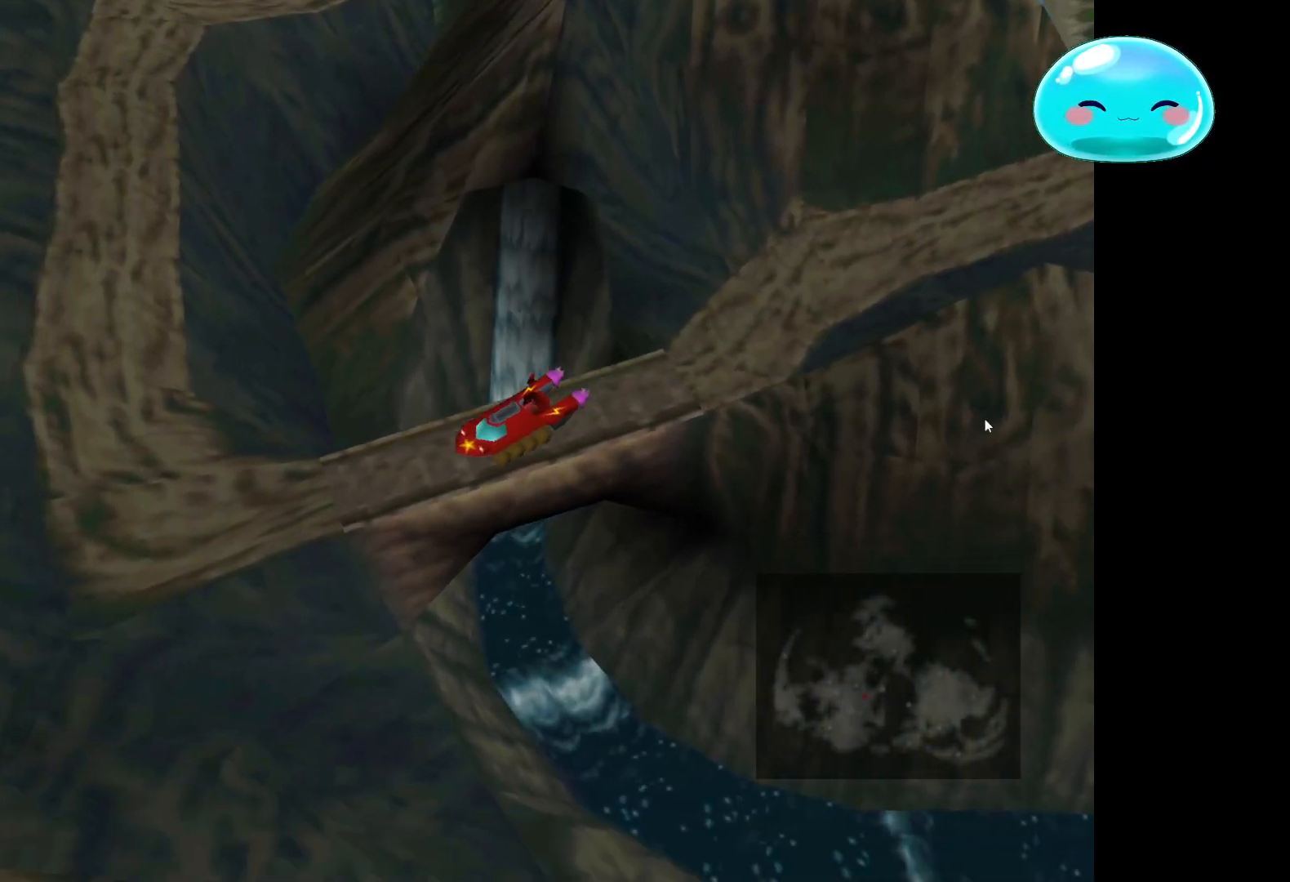
{"buttons": [], "left_stick": "left", "right_stick": "center", "events": [[267, "left_stick", "left"]]}
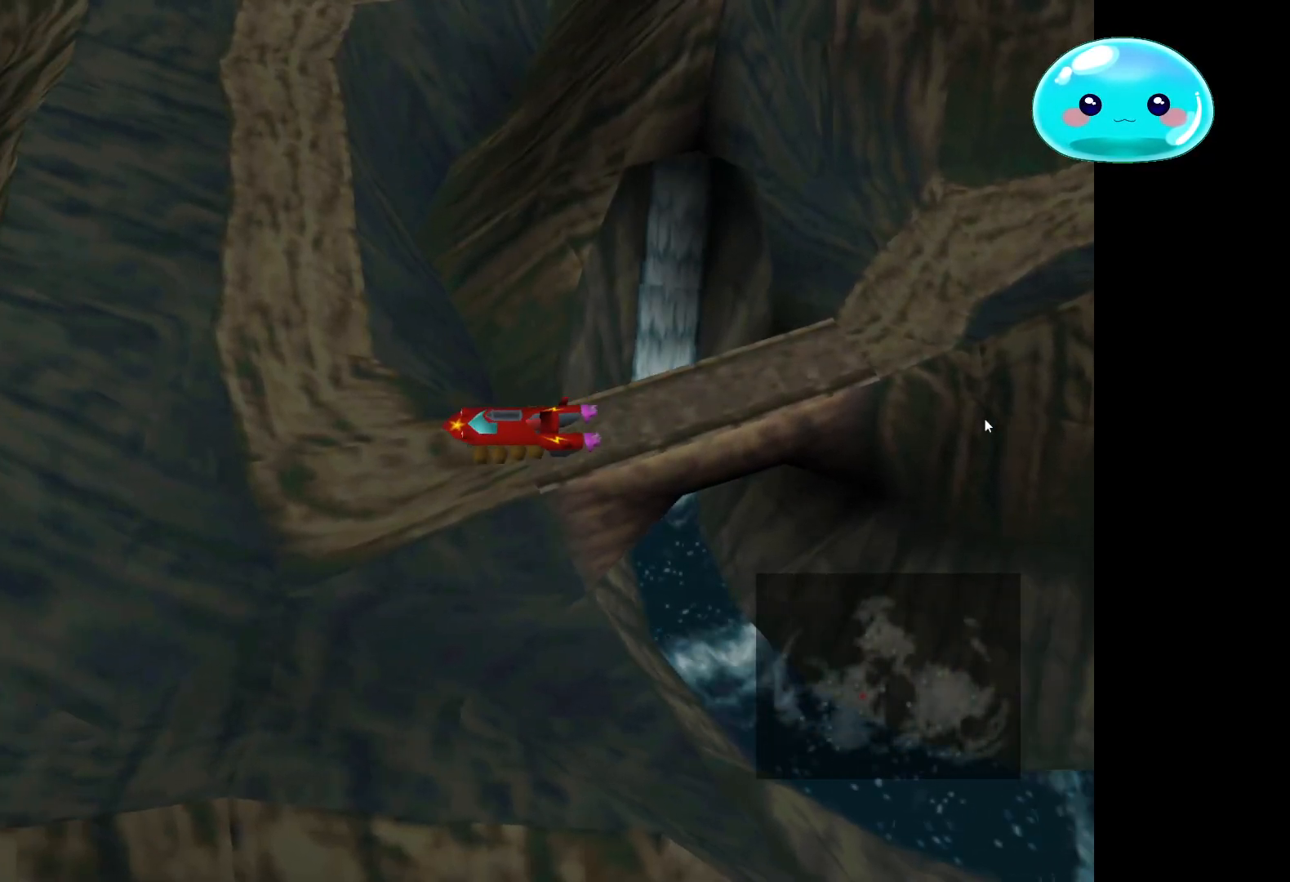
{"buttons": [], "left_stick": "up-left", "right_stick": "center", "events": [[333, "left_stick", "up-left"]]}
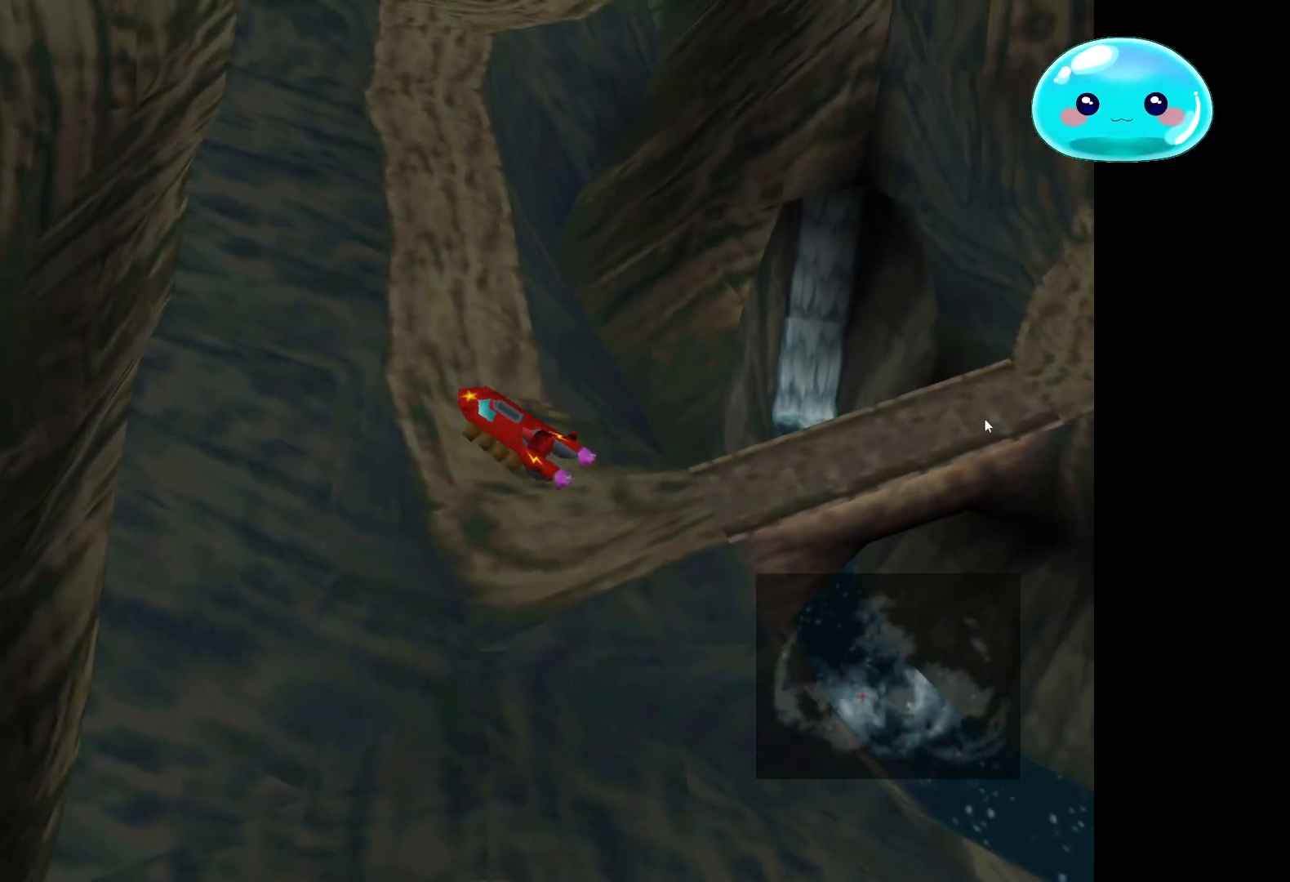
{"buttons": [], "left_stick": "up", "right_stick": "center", "events": [[167, "left_stick", "up"]]}
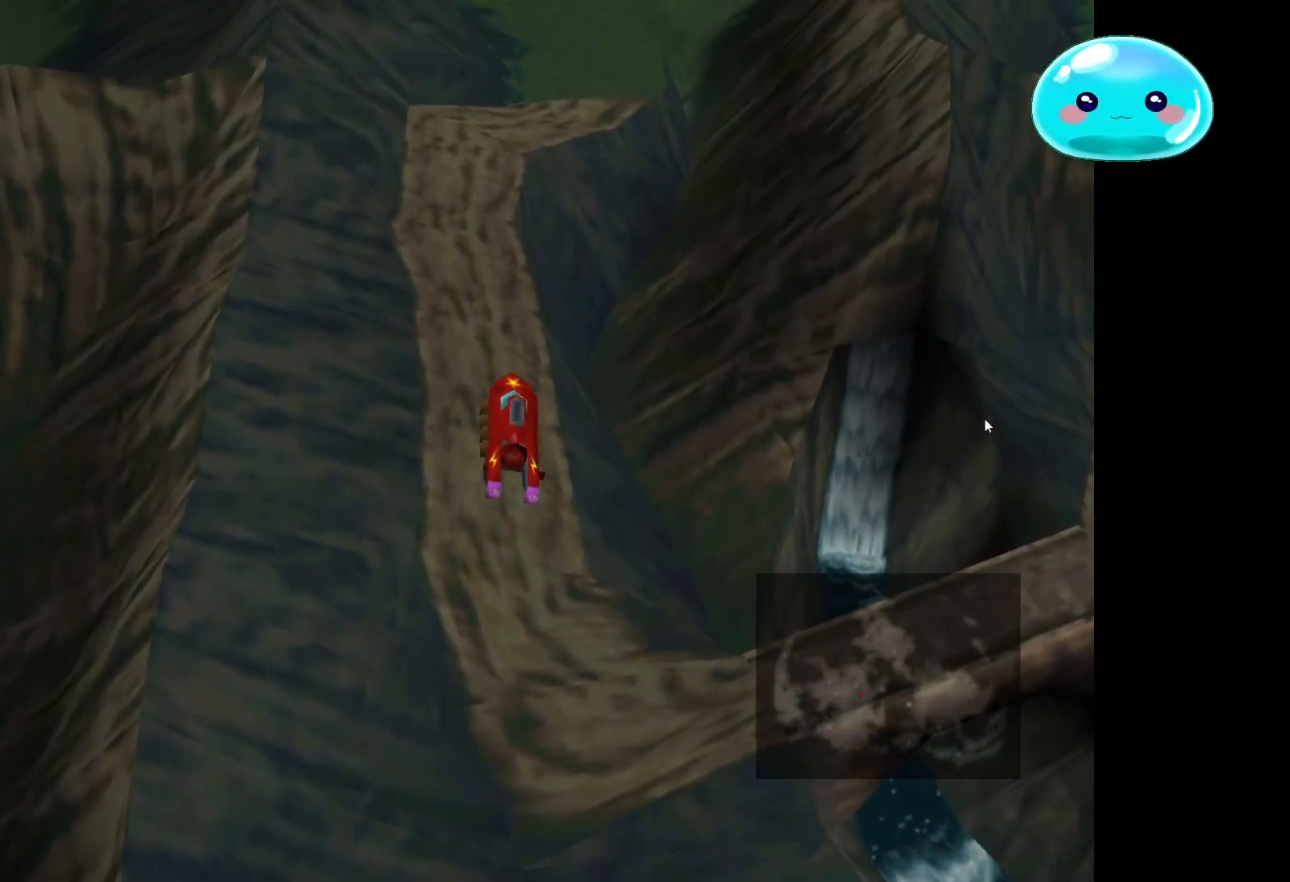
{"buttons": [], "left_stick": "up", "right_stick": "center", "events": []}
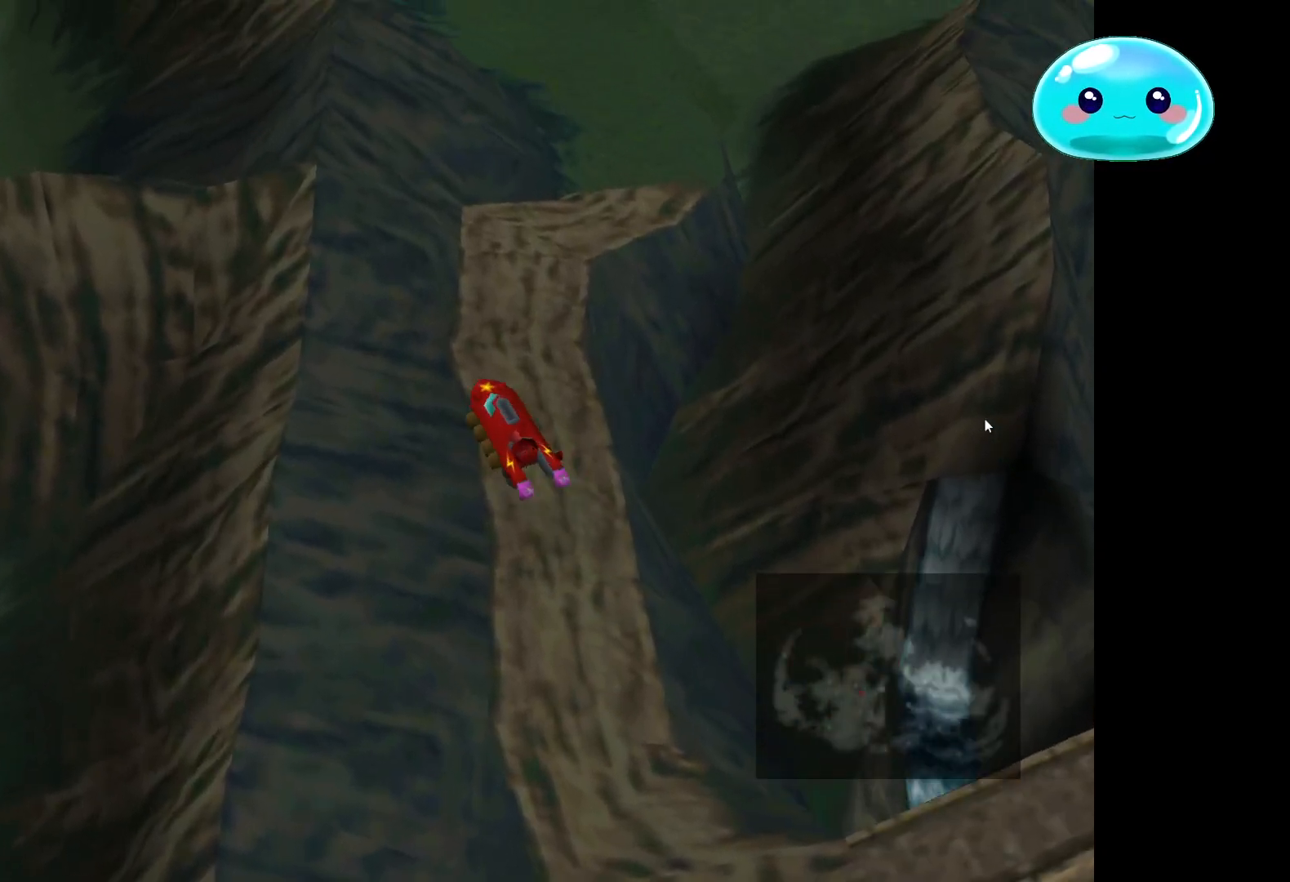
{"buttons": [], "left_stick": "up", "right_stick": "center", "events": []}